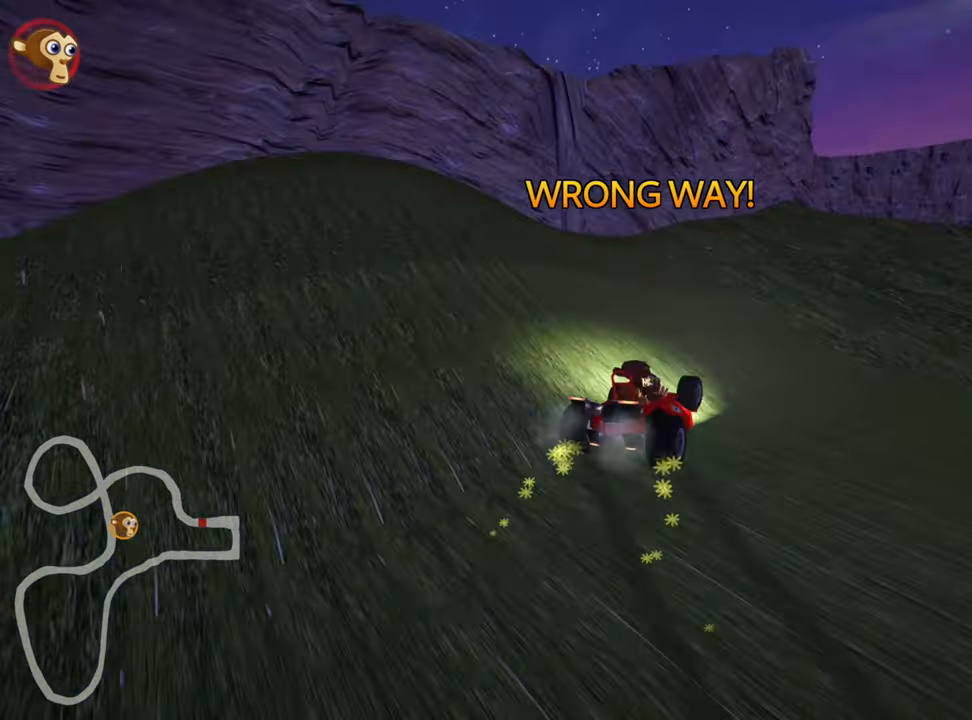
Gameplay with keyboard; each line is a JSON object with the keys held at the frame after it. "events" lists presses ("down") and releases ("up") of "down", "fire", "left", "look", "nitro", "right", "skid" and "up" between this image and that frame as [ms after this image, input, new state], when the widget could be followed in between. No other keys are recorded. Mouse input is not recorded. Key names are as the overlay labels them; some are game actions (e.g. jump) rather than physical keys.
{"keys": ["left", "up"], "events": [[50, "left", "up"], [150, "left", "down"], [434, "skid", "up"]]}
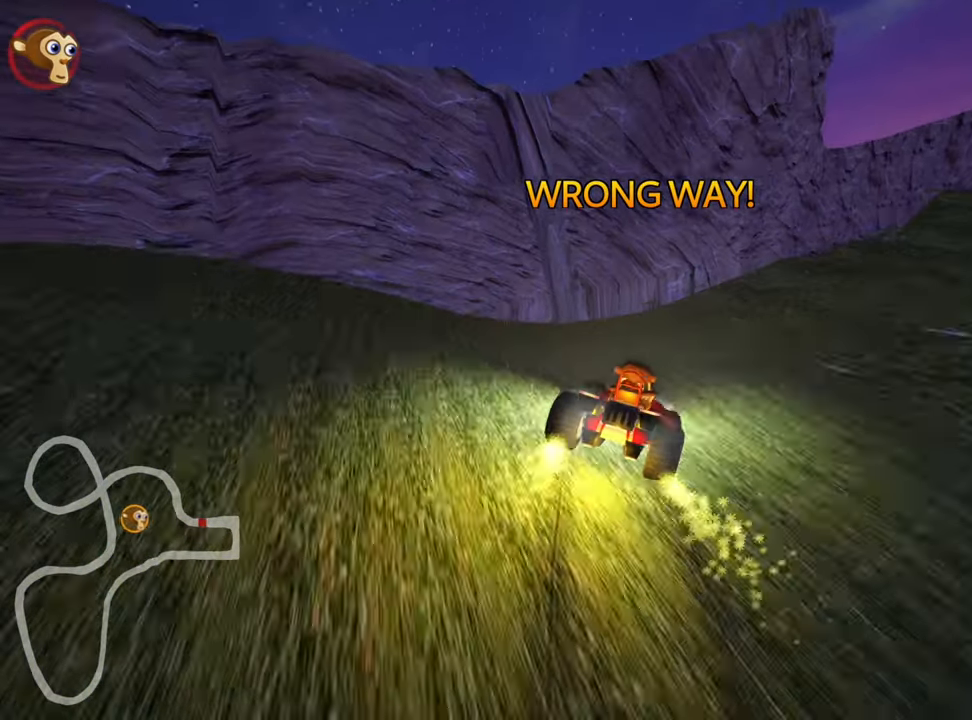
{"keys": [], "events": [[34, "left", "up"], [184, "up", "up"]]}
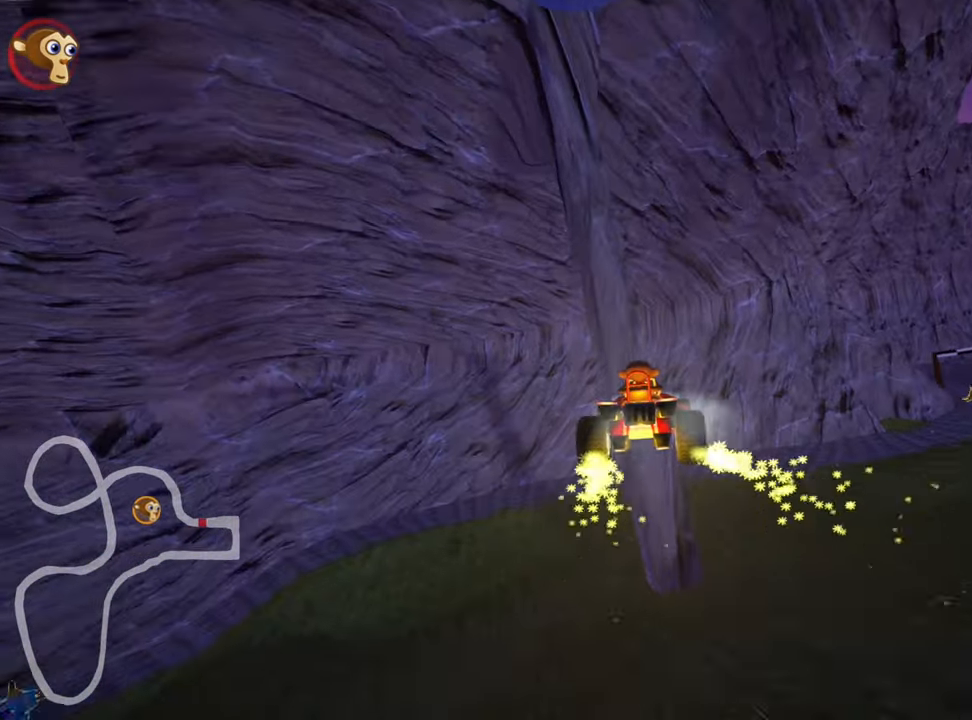
{"keys": ["right", "skid"], "events": [[67, "skid", "down"], [84, "right", "down"], [150, "down", "down"], [450, "down", "up"]]}
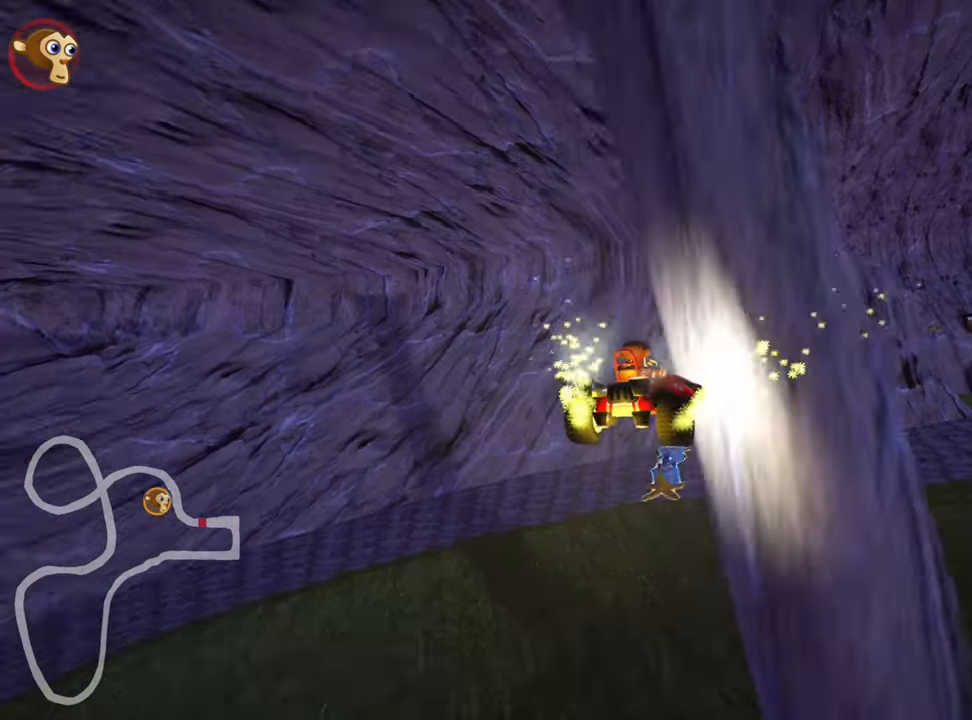
{"keys": ["right"], "events": [[134, "skid", "up"]]}
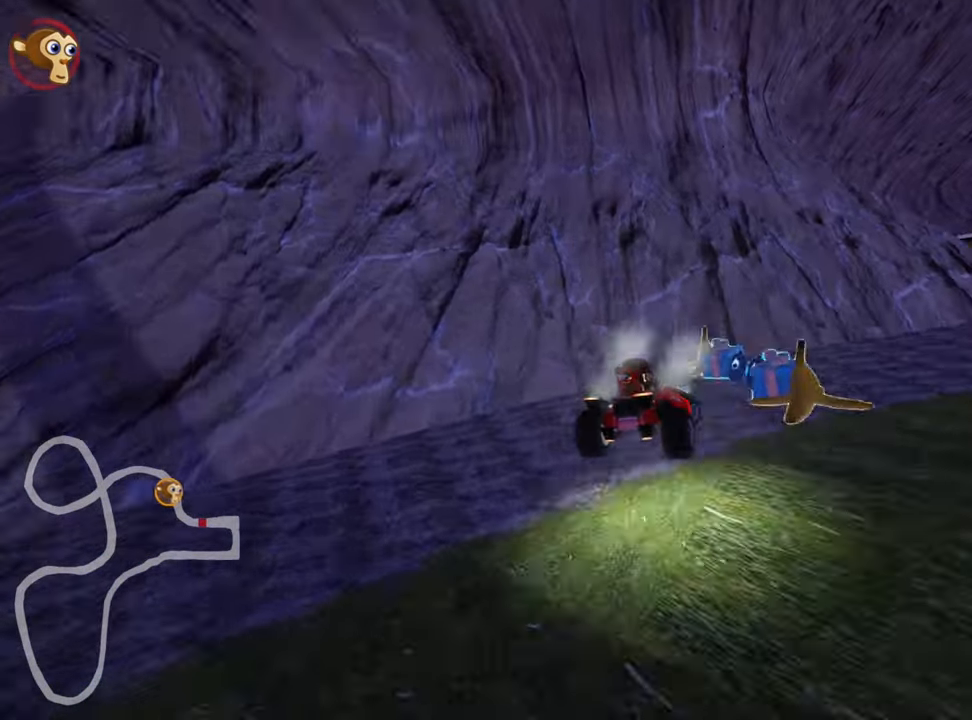
{"keys": ["down", "right"], "events": [[50, "down", "down"], [50, "skid", "down"], [267, "skid", "up"]]}
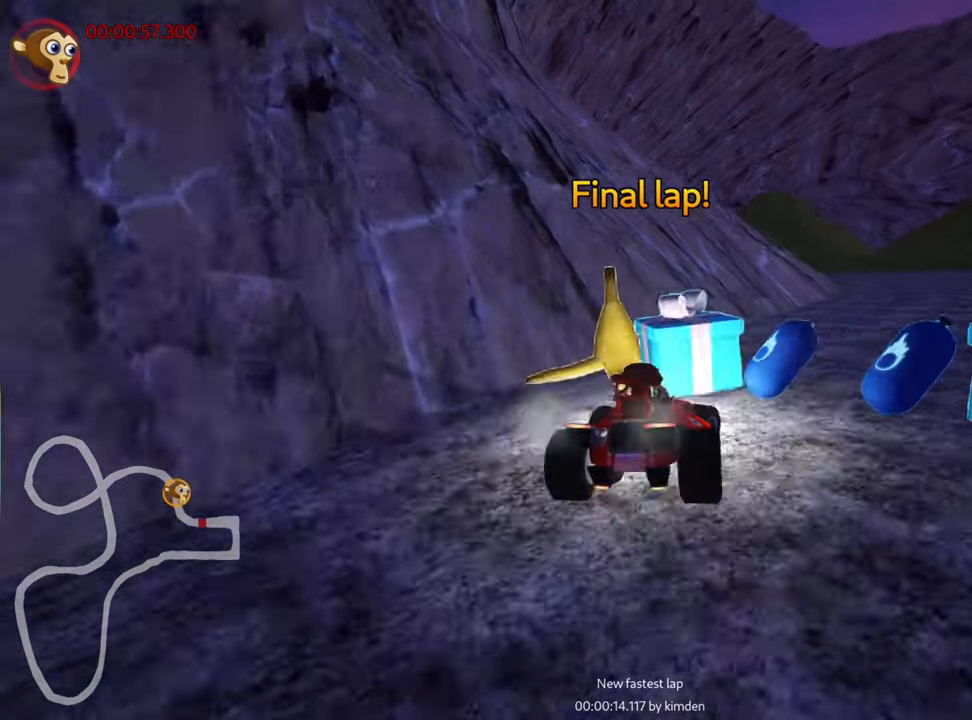
{"keys": ["down", "right"], "events": []}
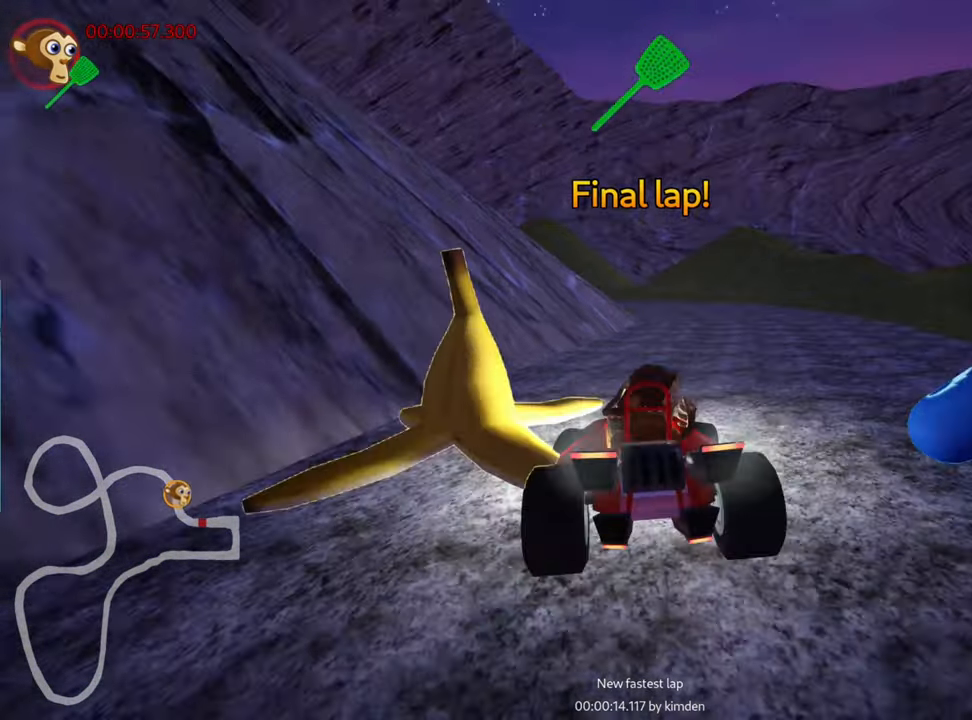
{"keys": ["left", "nitro", "up"], "events": [[350, "down", "up"], [384, "up", "down"], [400, "left", "down"], [417, "right", "up"], [500, "nitro", "down"]]}
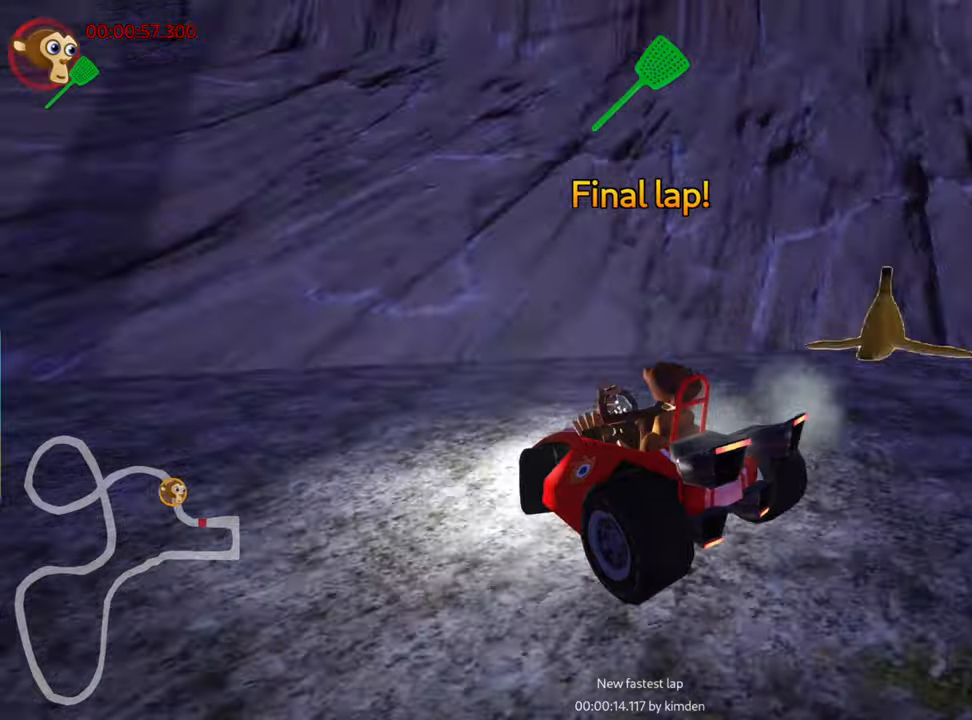
{"keys": ["up"], "events": [[333, "nitro", "up"], [350, "left", "up"]]}
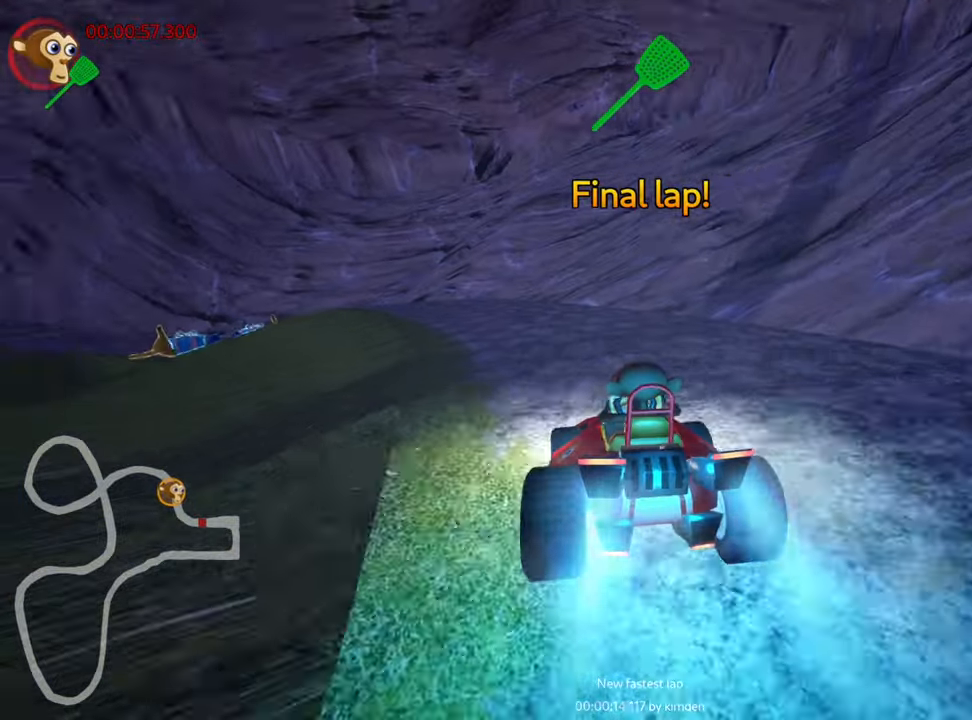
{"keys": ["right", "skid", "up"], "events": [[100, "left", "down"], [116, "skid", "down"], [316, "left", "up"], [333, "right", "down"]]}
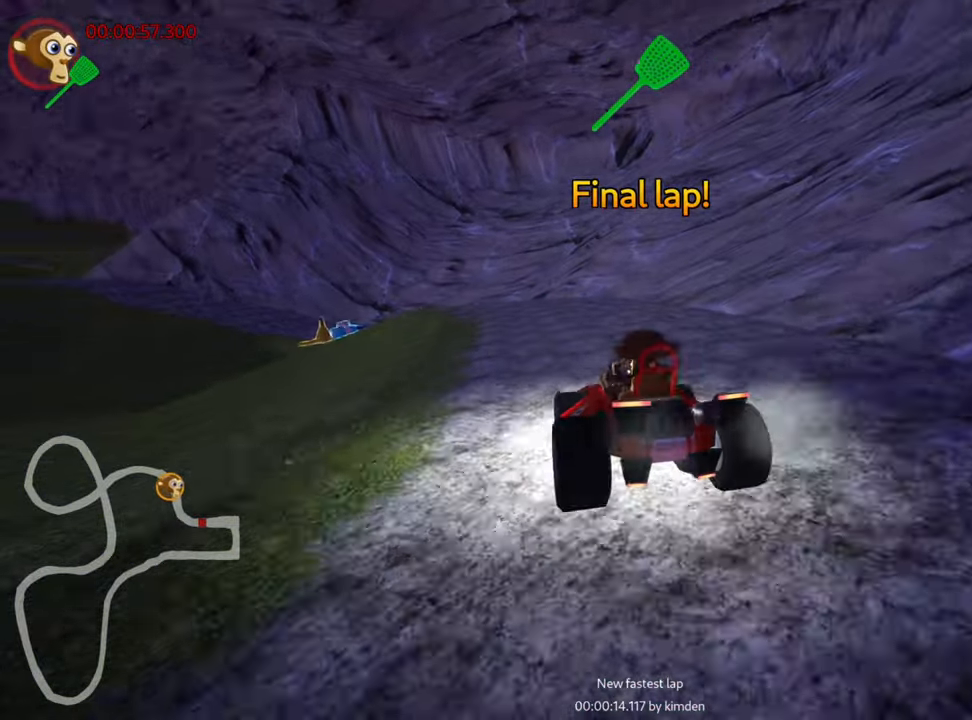
{"keys": ["left", "right", "skid", "up"], "events": [[366, "left", "down"]]}
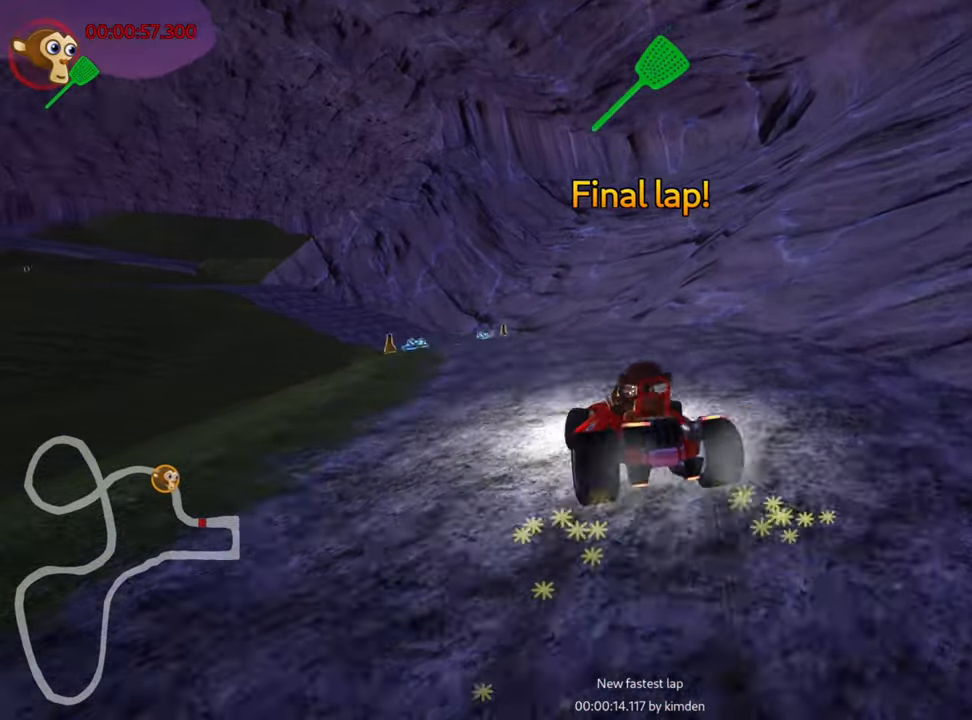
{"keys": ["left", "up"], "events": [[350, "right", "up"], [500, "skid", "up"]]}
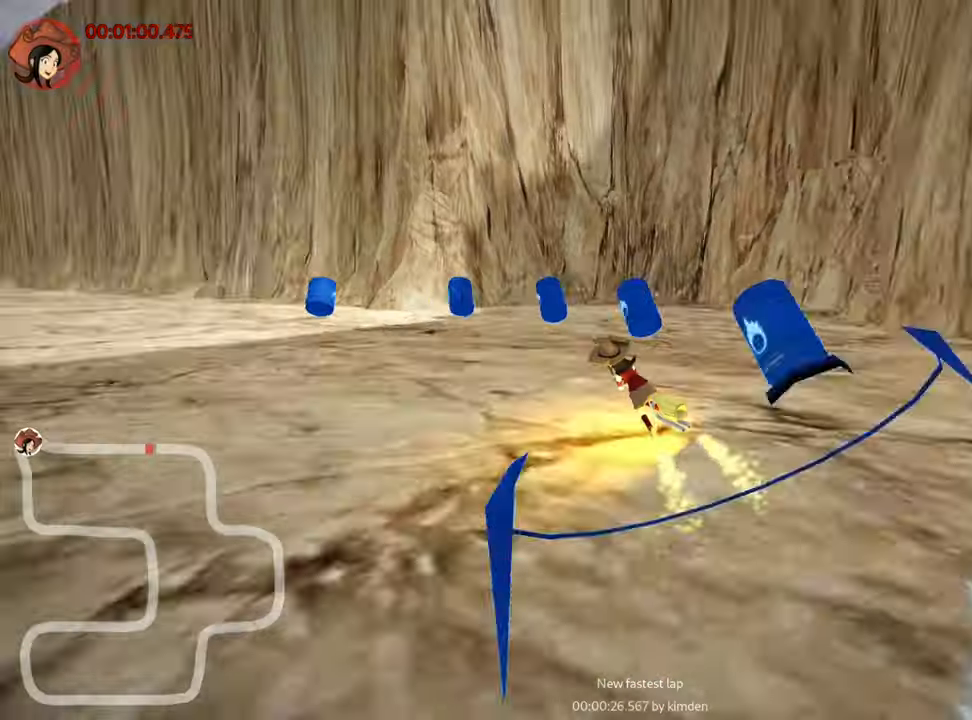
{"keys": ["up"], "events": [[150, "left", "up"], [250, "left", "down"], [483, "left", "up"]]}
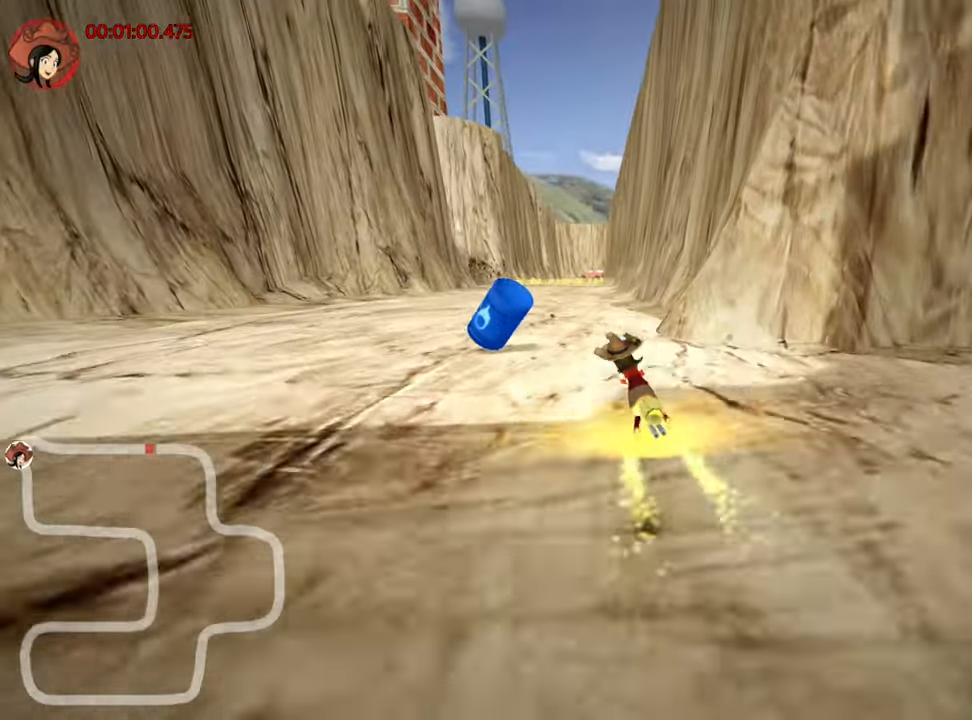
{"keys": ["up"], "events": [[83, "right", "down"], [366, "right", "up"], [383, "nitro", "down"], [500, "nitro", "up"]]}
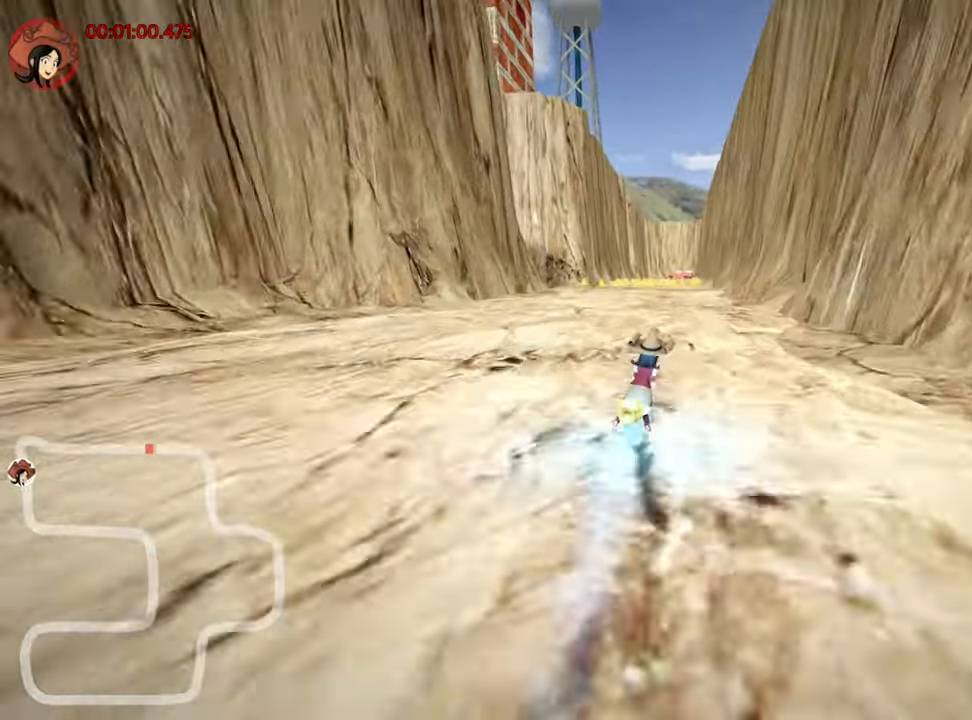
{"keys": ["up"], "events": [[100, "left", "down"], [216, "left", "up"]]}
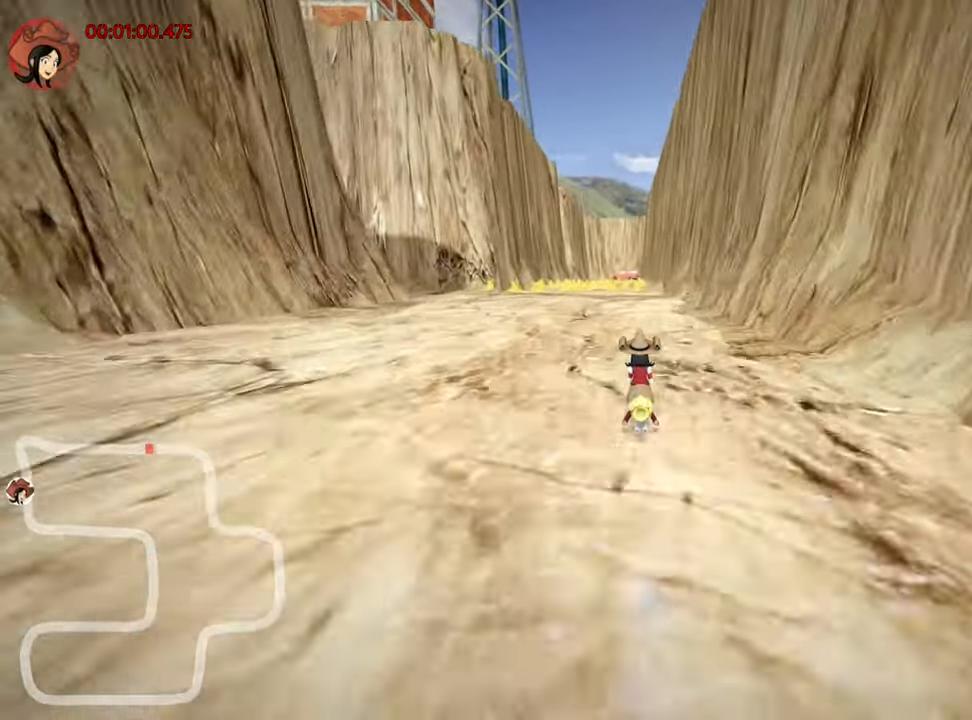
{"keys": ["right", "up"], "events": [[400, "right", "down"]]}
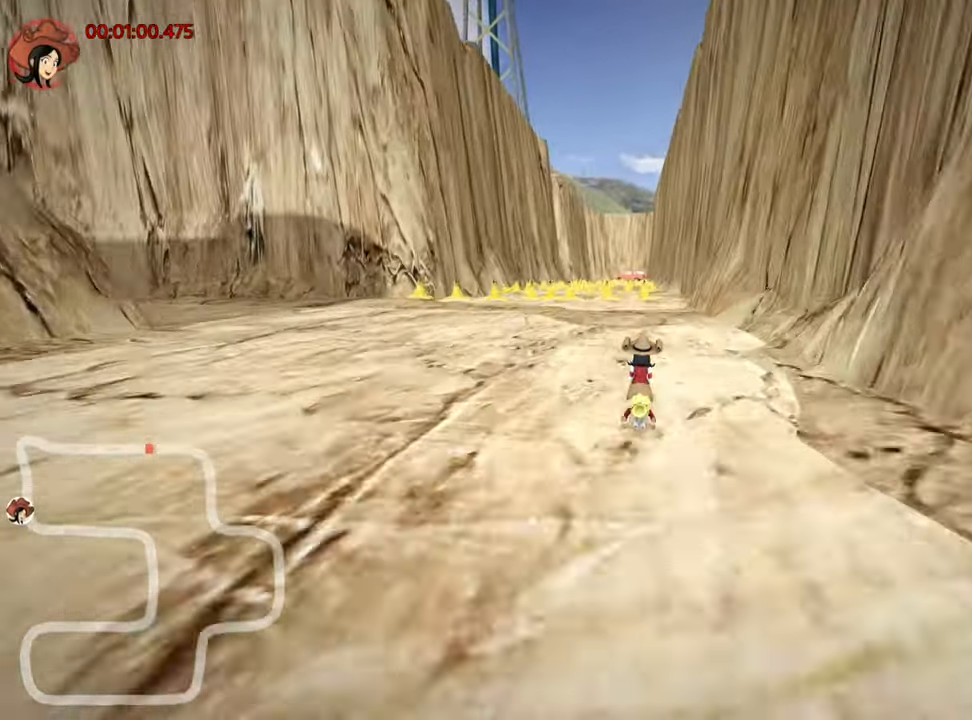
{"keys": ["left", "up"], "events": [[16, "right", "up"], [133, "right", "down"], [283, "right", "up"], [383, "left", "down"]]}
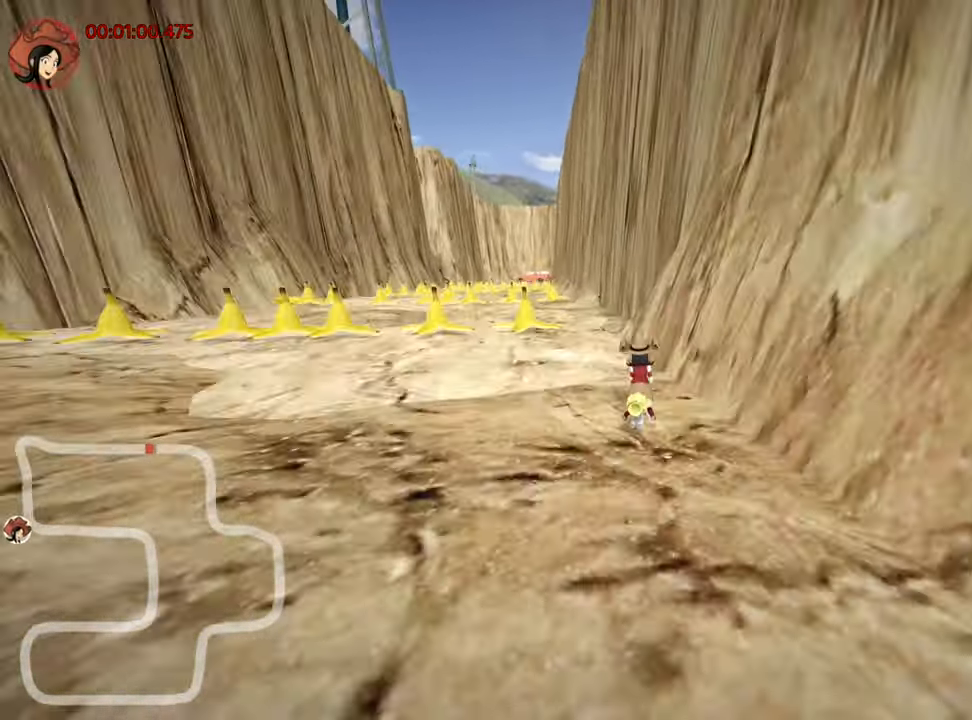
{"keys": ["right", "skid", "up"], "events": [[150, "left", "up"], [383, "skid", "down"], [400, "right", "down"]]}
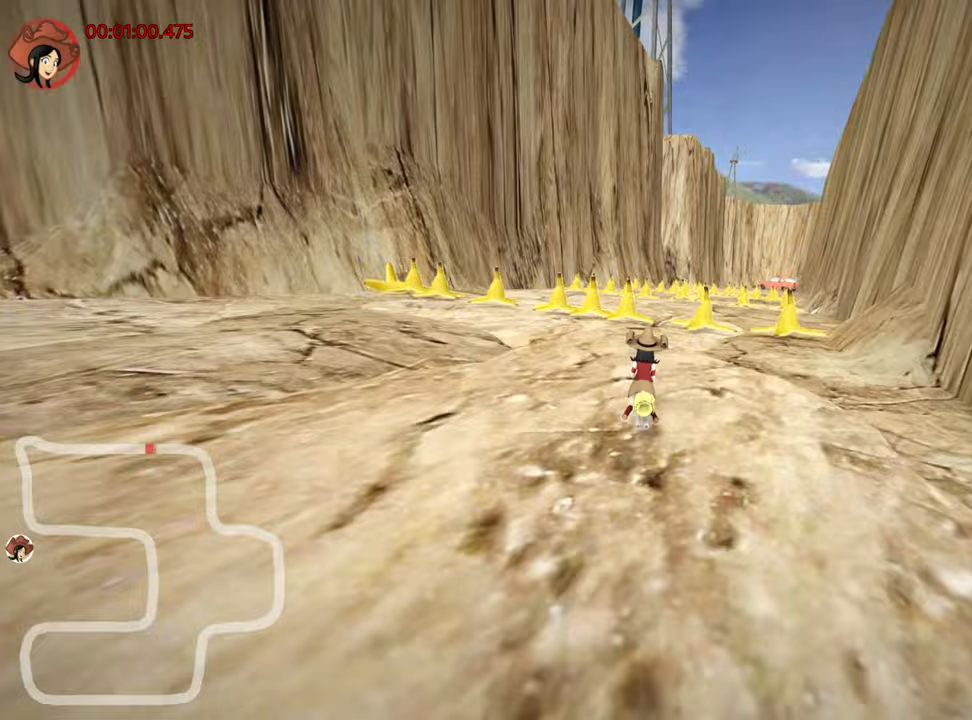
{"keys": ["up"], "events": [[50, "skid", "up"], [300, "right", "up"]]}
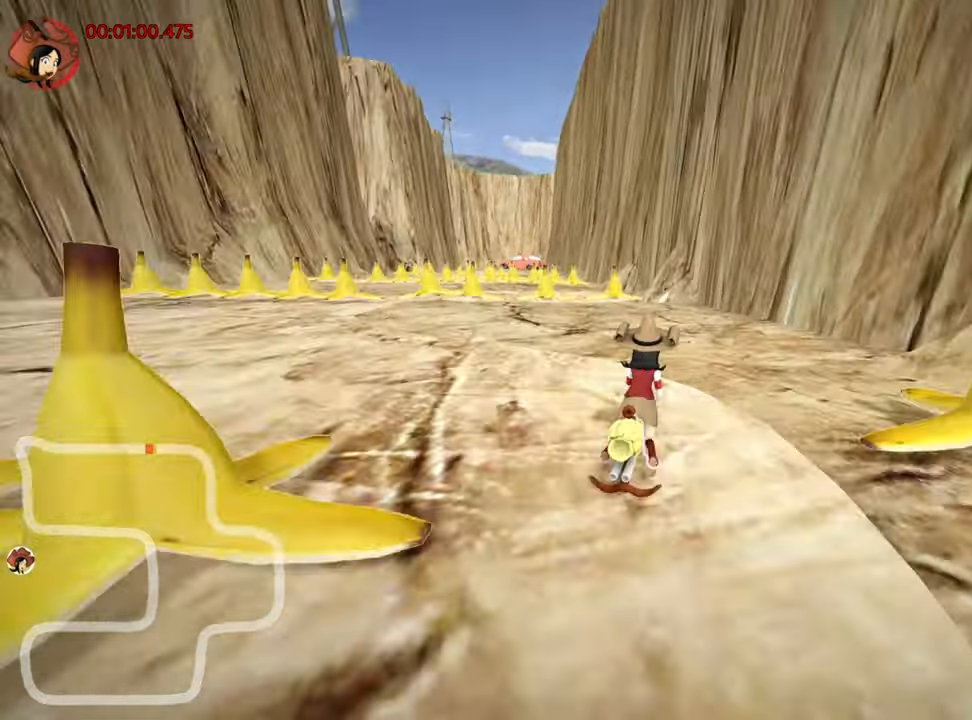
{"keys": ["up"], "events": [[17, "left", "down"], [200, "left", "up"], [300, "nitro", "down"], [433, "nitro", "up"]]}
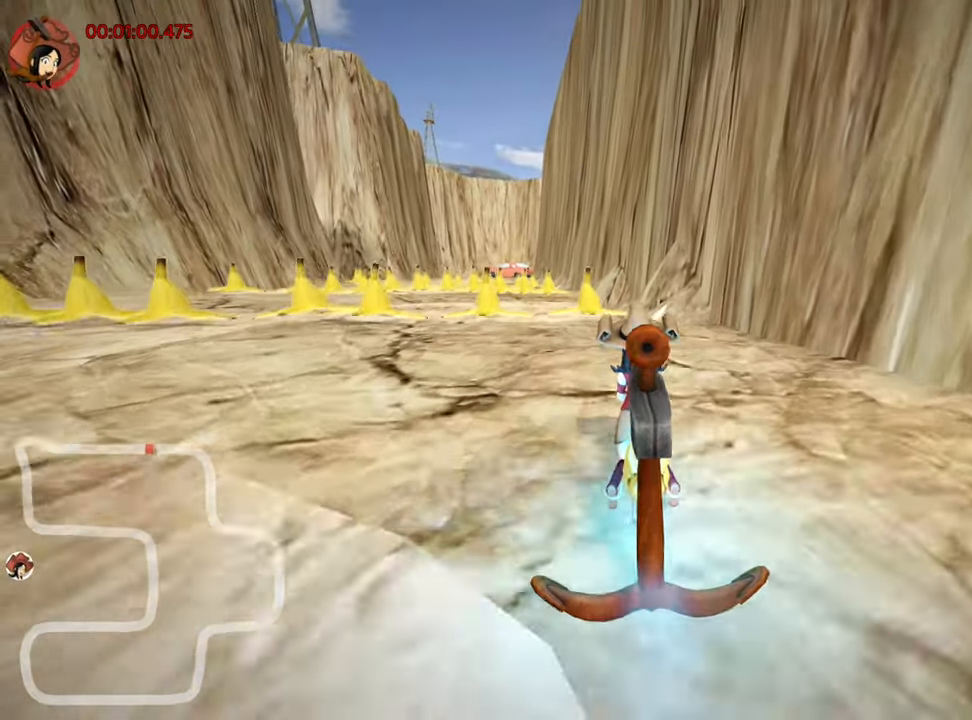
{"keys": ["left", "skid", "up"], "events": [[100, "right", "down"], [250, "right", "up"], [400, "left", "down"], [400, "skid", "down"]]}
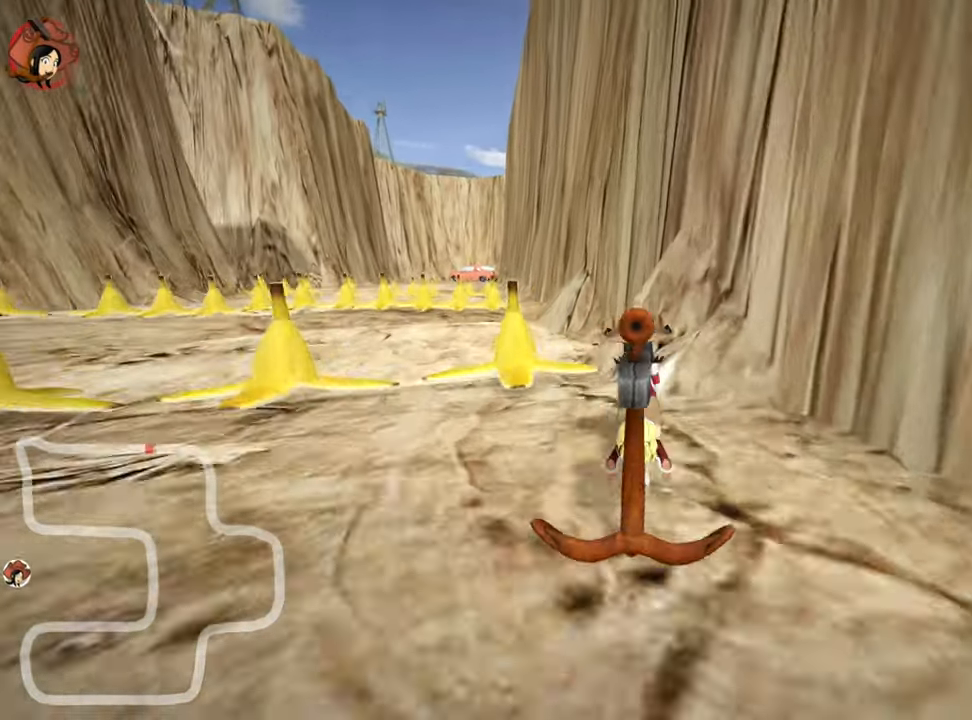
{"keys": ["right", "skid", "up"], "events": [[100, "left", "up"], [167, "skid", "up"], [483, "right", "down"], [483, "skid", "down"]]}
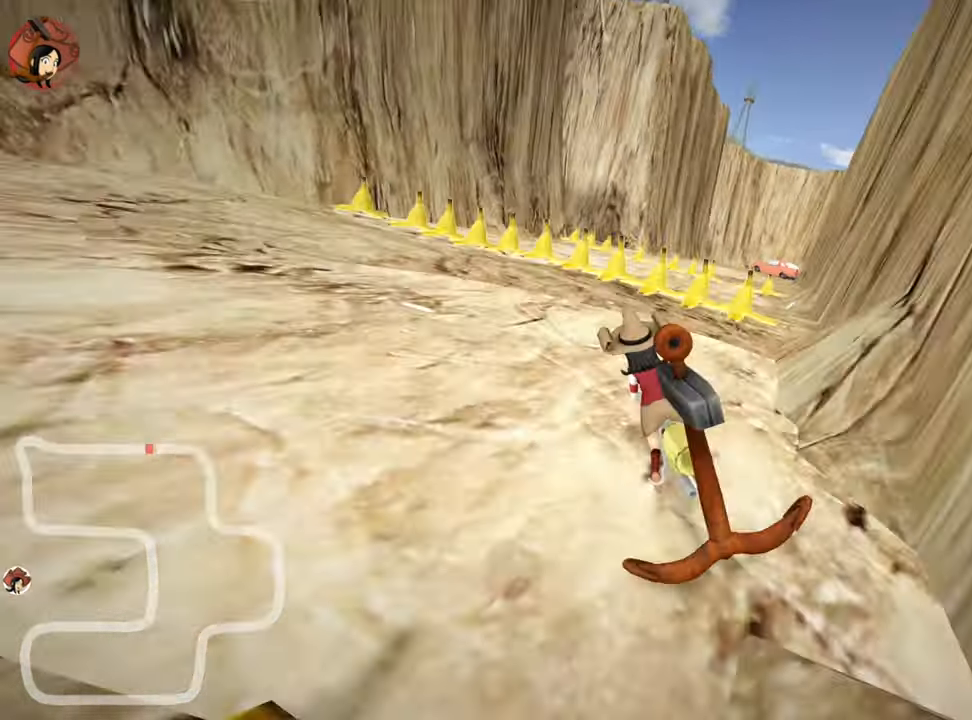
{"keys": ["right", "up"], "events": [[200, "skid", "up"]]}
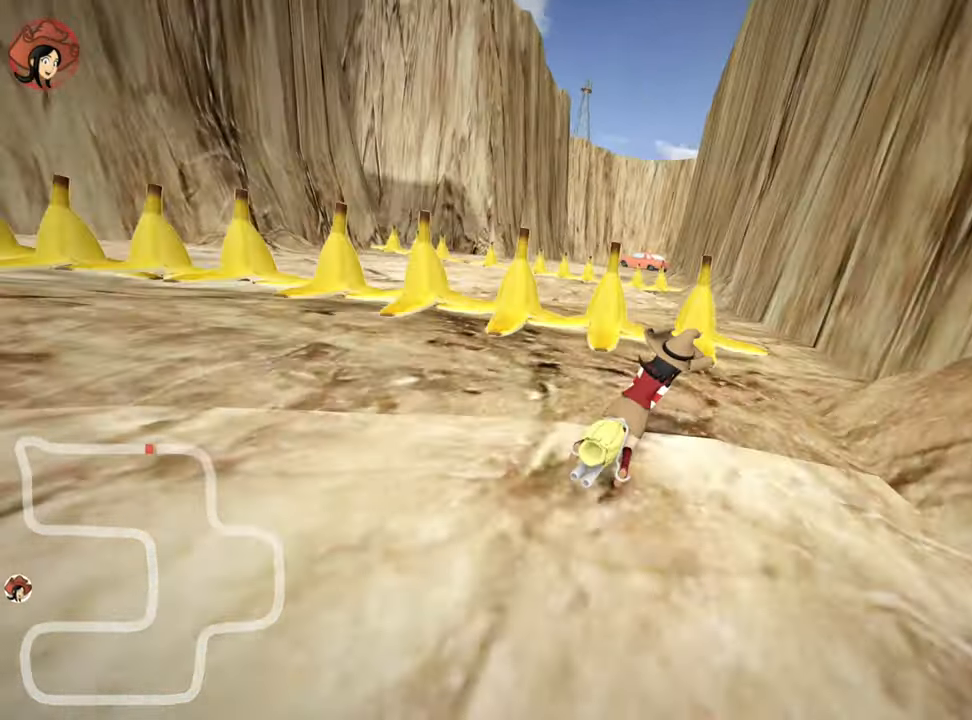
{"keys": ["left", "up"], "events": [[17, "right", "up"], [150, "left", "down"], [183, "skid", "down"], [233, "nitro", "down"], [367, "skid", "up"], [400, "nitro", "up"]]}
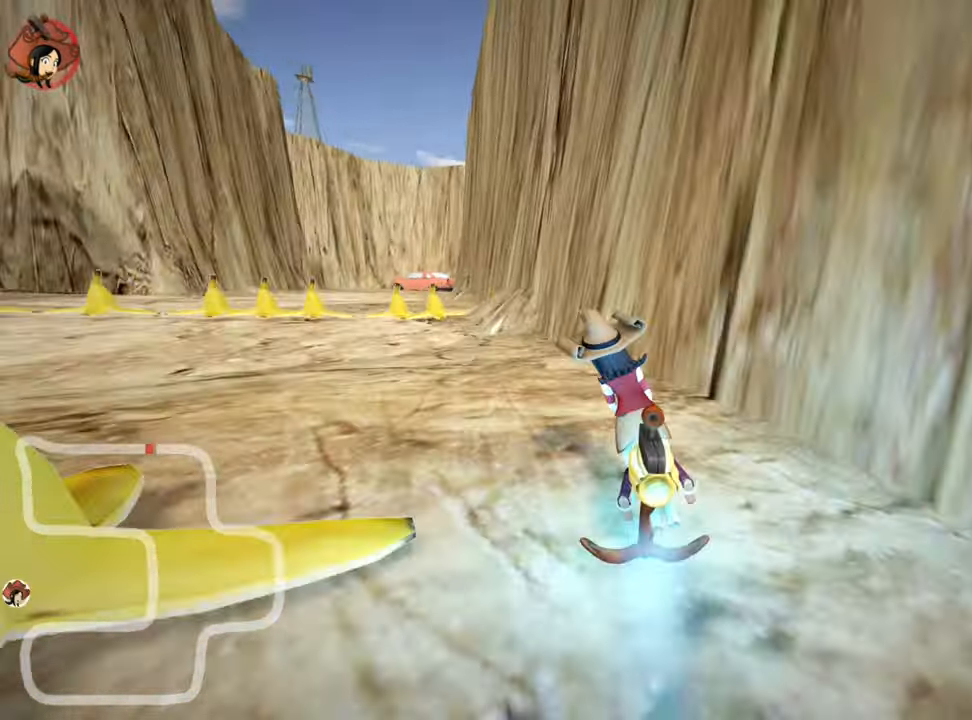
{"keys": ["up"], "events": [[100, "left", "up"]]}
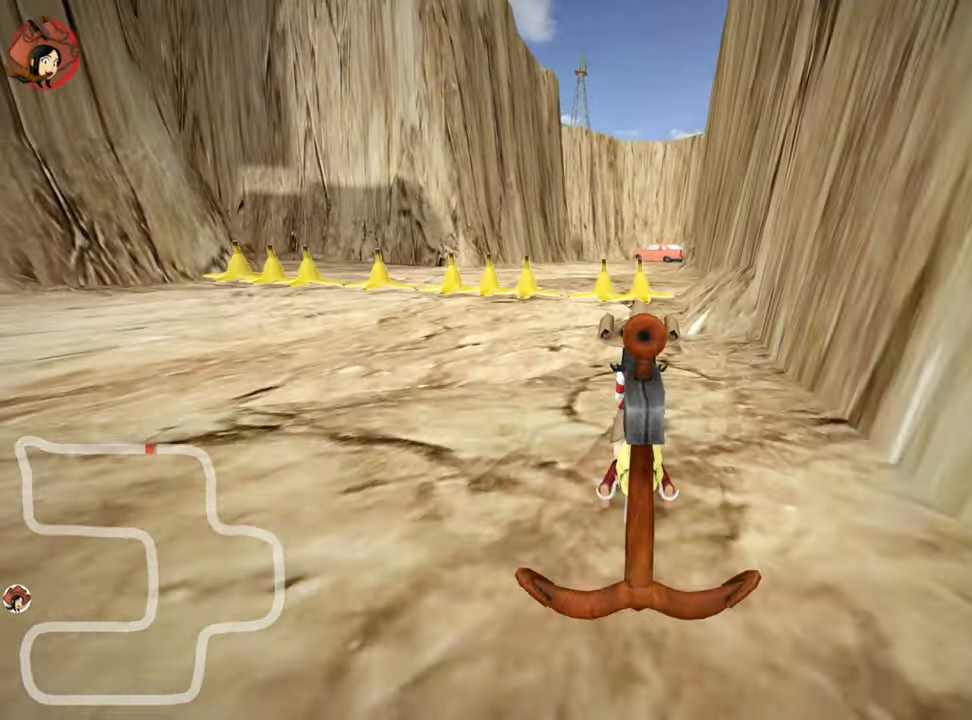
{"keys": ["up"], "events": [[33, "left", "down"], [100, "nitro", "down"], [267, "nitro", "up"], [300, "left", "up"]]}
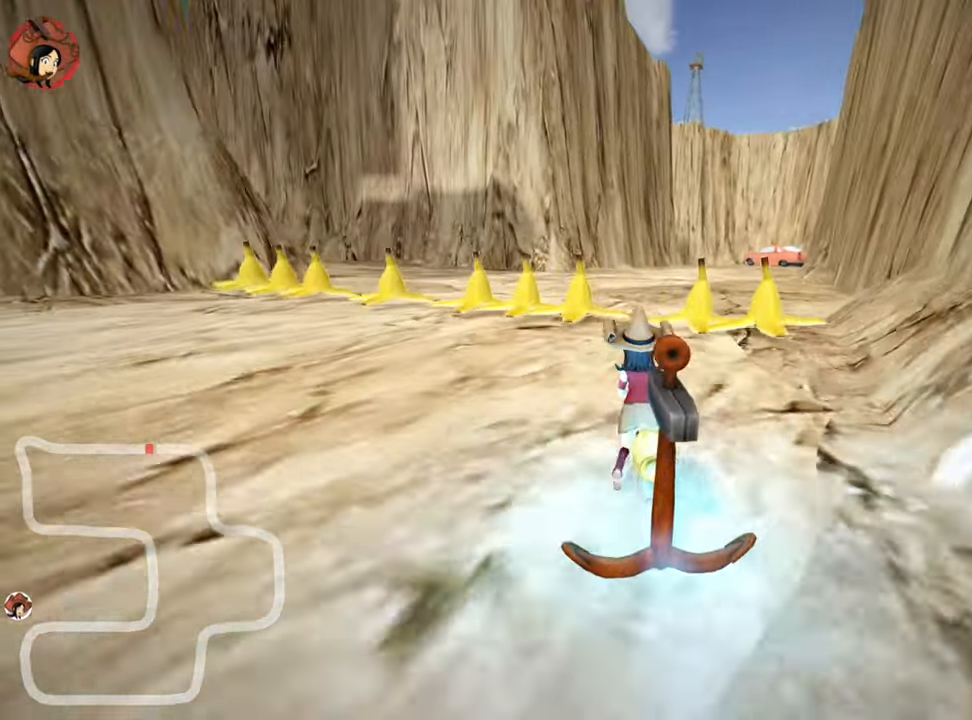
{"keys": ["up"], "events": [[100, "right", "down"], [100, "skid", "down"], [250, "skid", "up"], [400, "right", "up"]]}
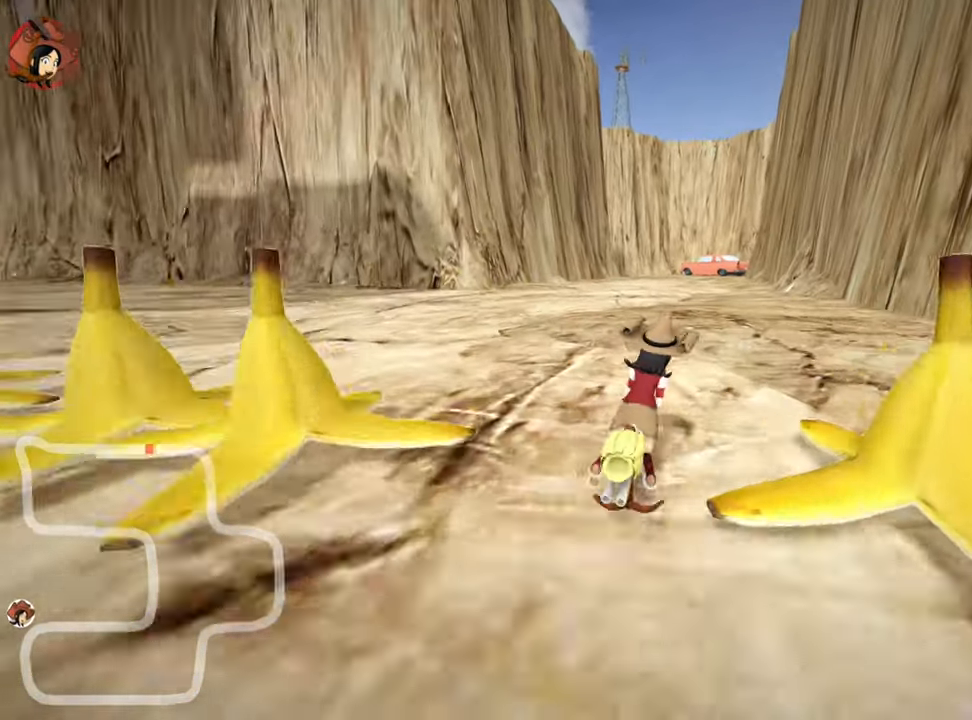
{"keys": ["left", "nitro", "up"], "events": [[350, "left", "down"], [383, "nitro", "down"]]}
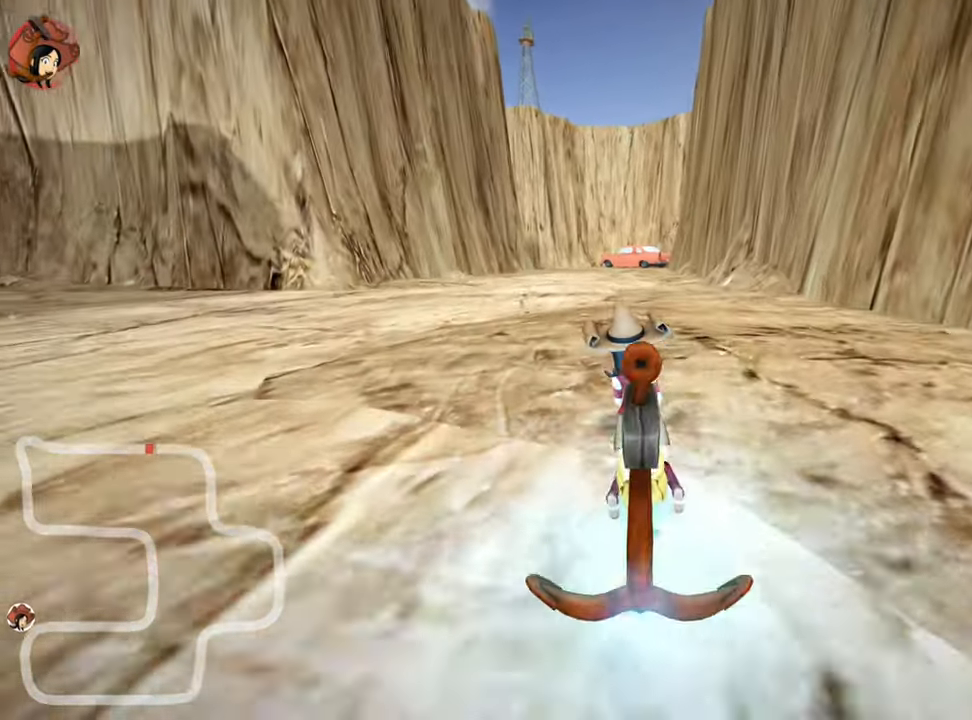
{"keys": ["right", "skid", "up"], "events": [[67, "nitro", "up"], [334, "left", "up"], [334, "right", "down"], [334, "skid", "down"]]}
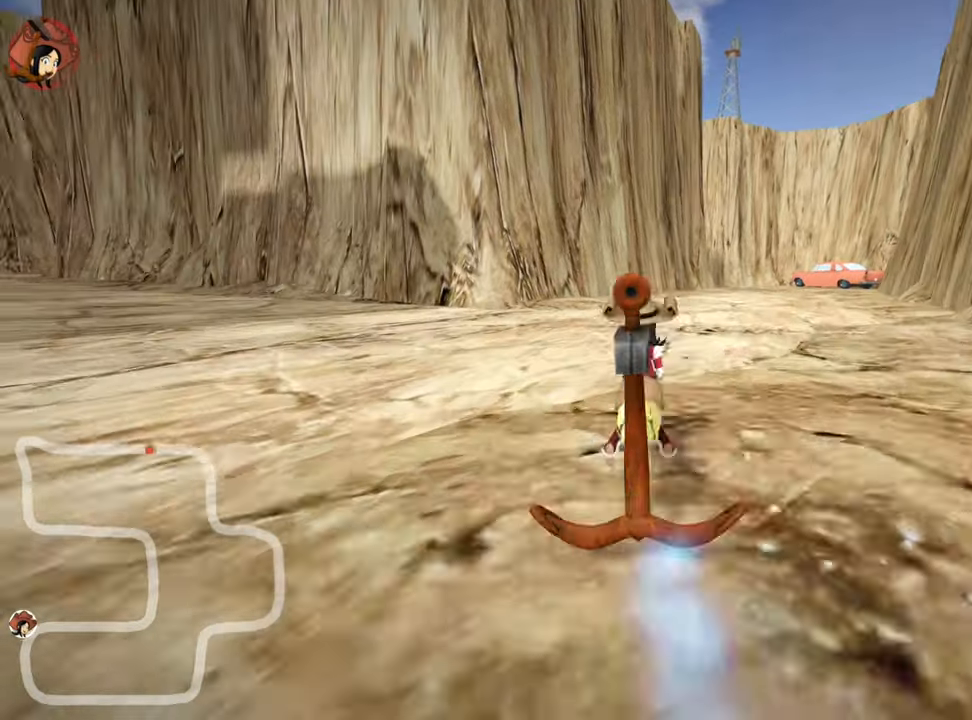
{"keys": ["left", "skid", "up"], "events": [[67, "right", "up"], [84, "left", "down"]]}